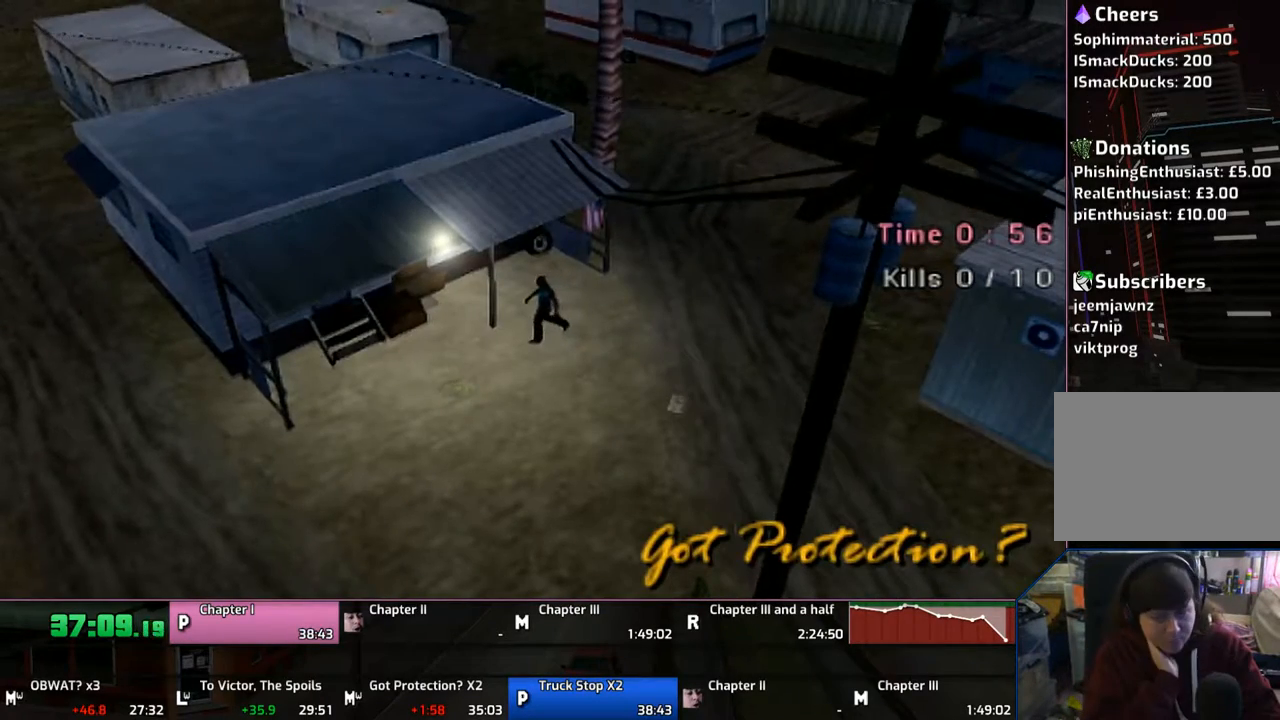
Gameplay with a controller (PlayStation layout); each line is a JSON object with the inputs held at the frame after it. "events" lists button and stick changes between this image and that frame as [ms after this image, input, new state], when the widget could be followed in between. Not read: L1 L2 L3 R1 R2 R3.
{"buttons": [], "left_stick": "center", "right_stick": "center", "events": []}
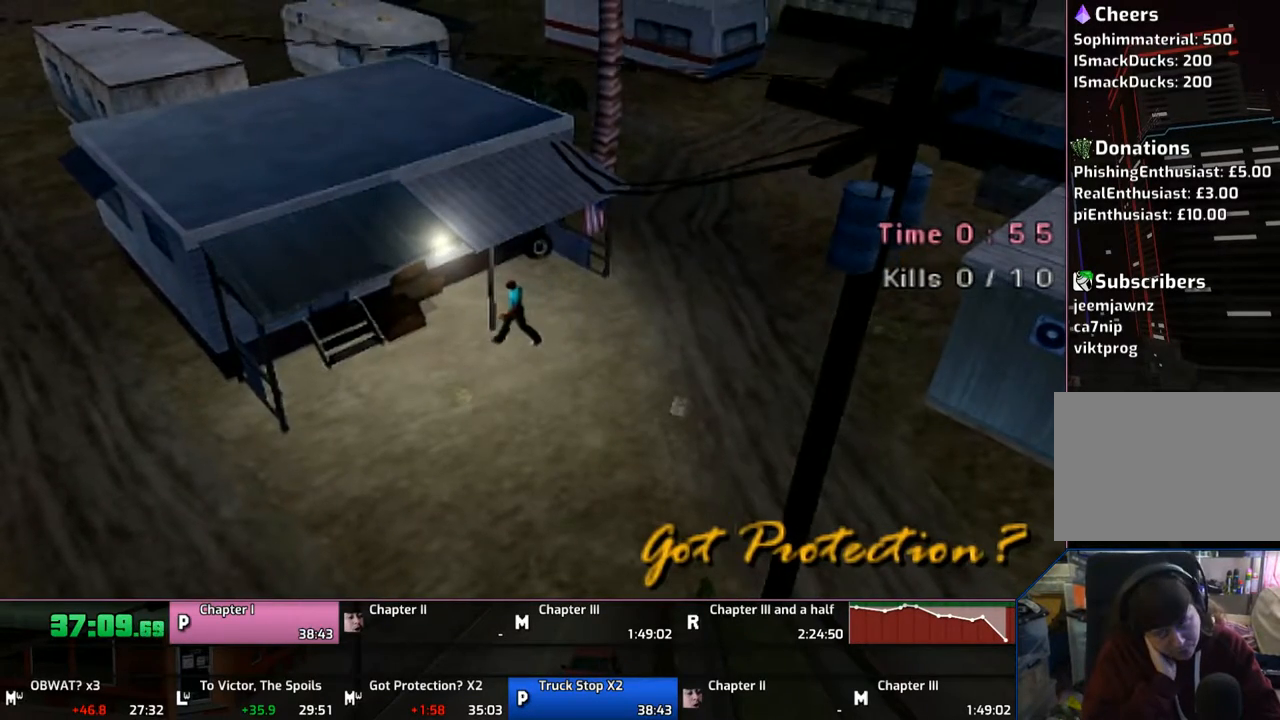
{"buttons": [], "left_stick": "center", "right_stick": "center", "events": []}
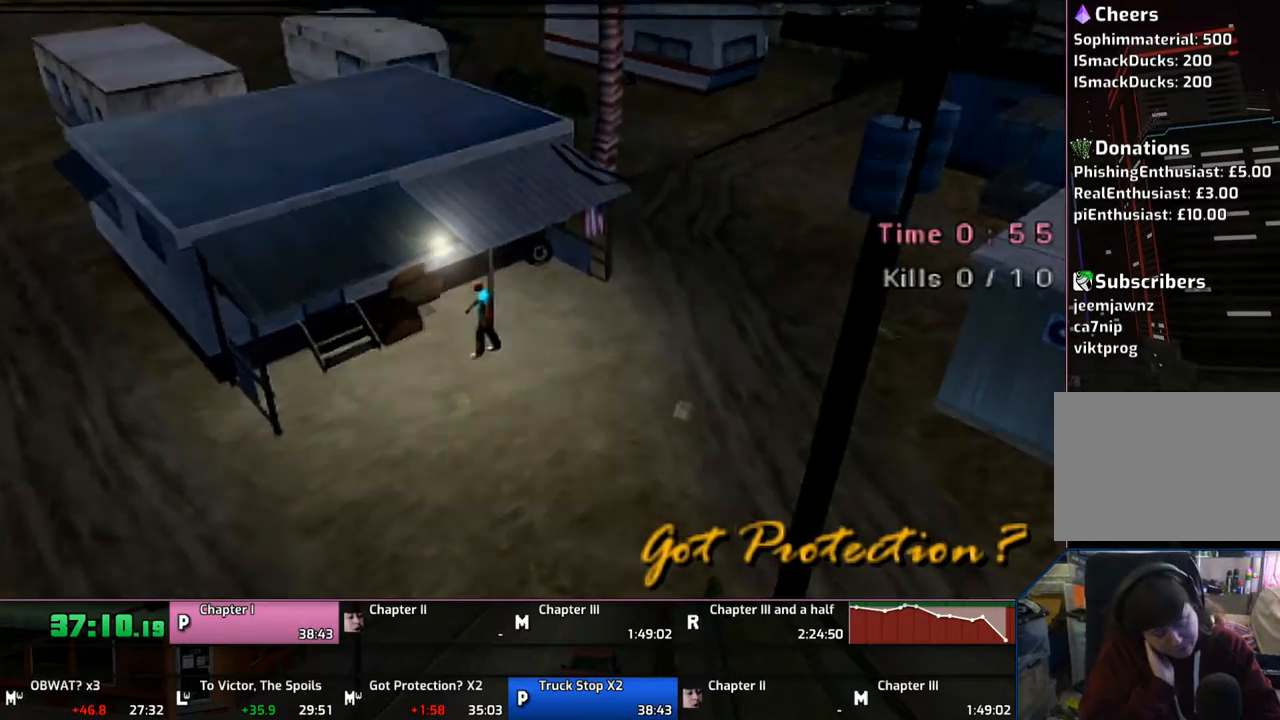
{"buttons": [], "left_stick": "center", "right_stick": "center", "events": []}
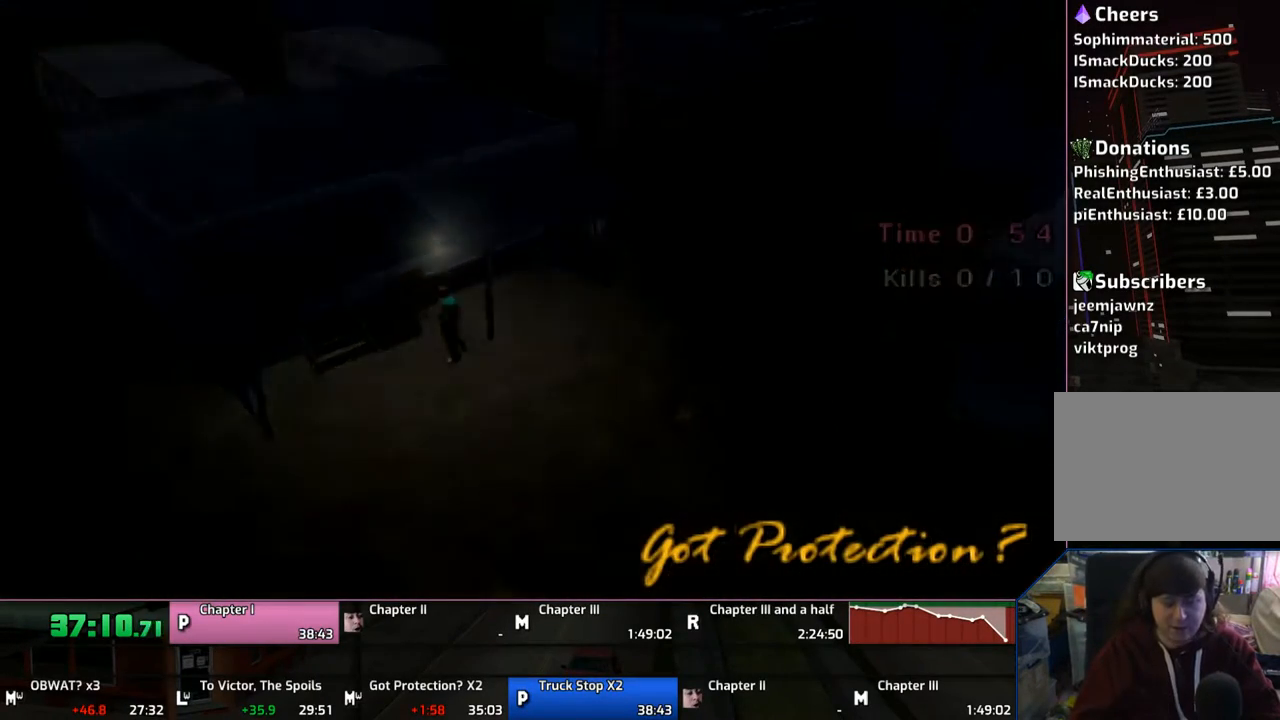
{"buttons": ["CROSS"], "left_stick": "center", "right_stick": "center", "events": [[67, "CROSS", "down"], [333, "CROSS", "up"], [450, "CROSS", "down"]]}
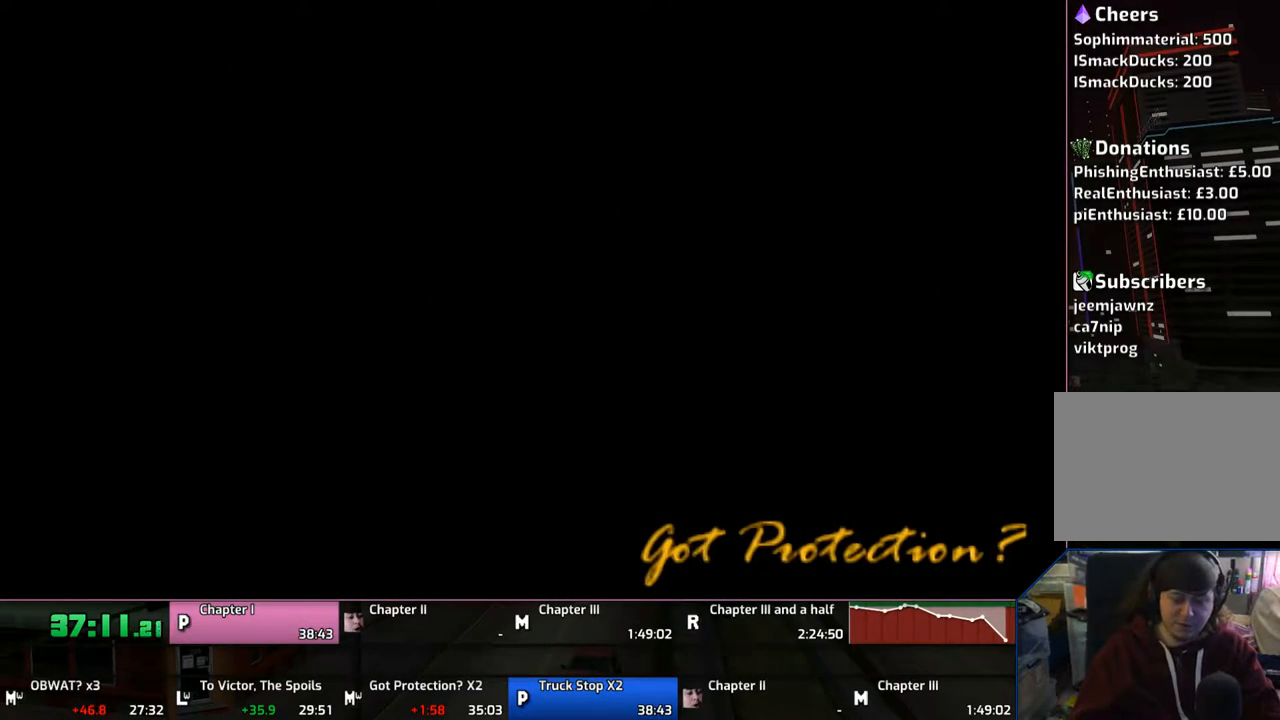
{"buttons": ["CROSS"], "left_stick": "center", "right_stick": "center", "events": [[33, "CROSS", "up"], [67, "CROSS", "down"], [183, "CROSS", "up"], [283, "CROSS", "down"], [383, "CROSS", "up"], [433, "CROSS", "down"]]}
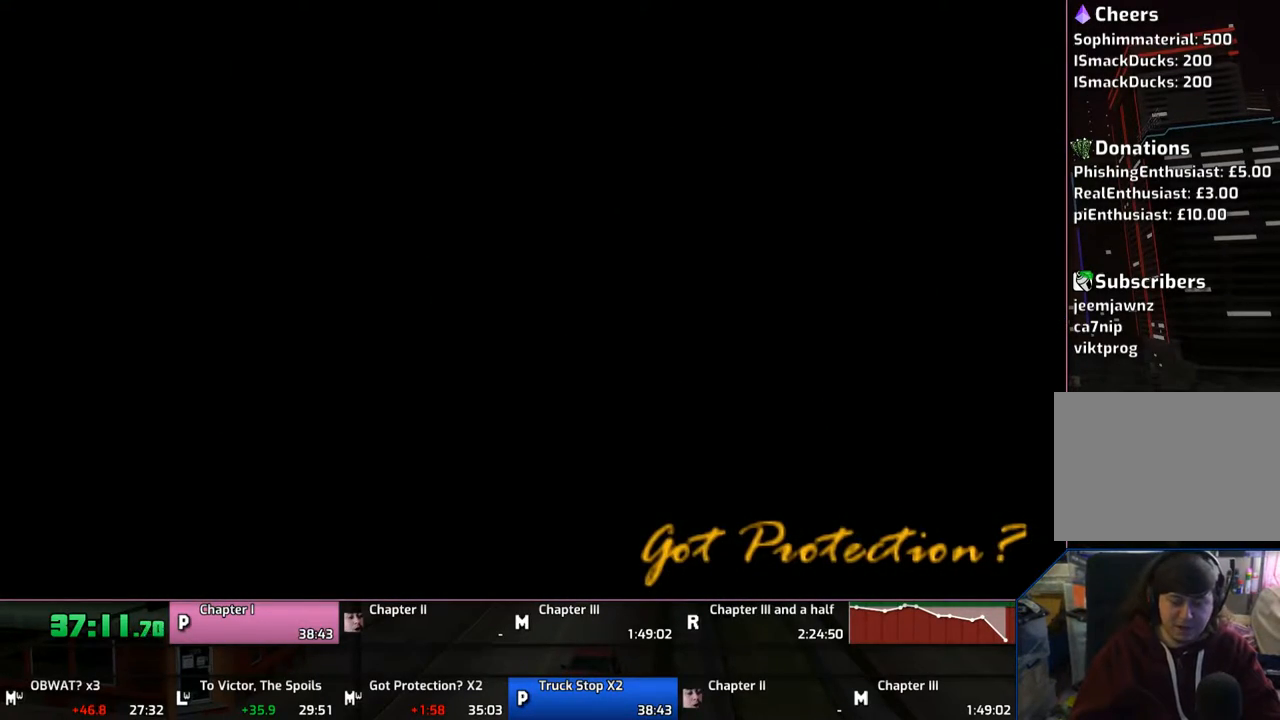
{"buttons": ["CROSS"], "left_stick": "center", "right_stick": "center", "events": [[233, "CROSS", "up"], [283, "CROSS", "down"], [383, "CROSS", "up"], [500, "CROSS", "down"]]}
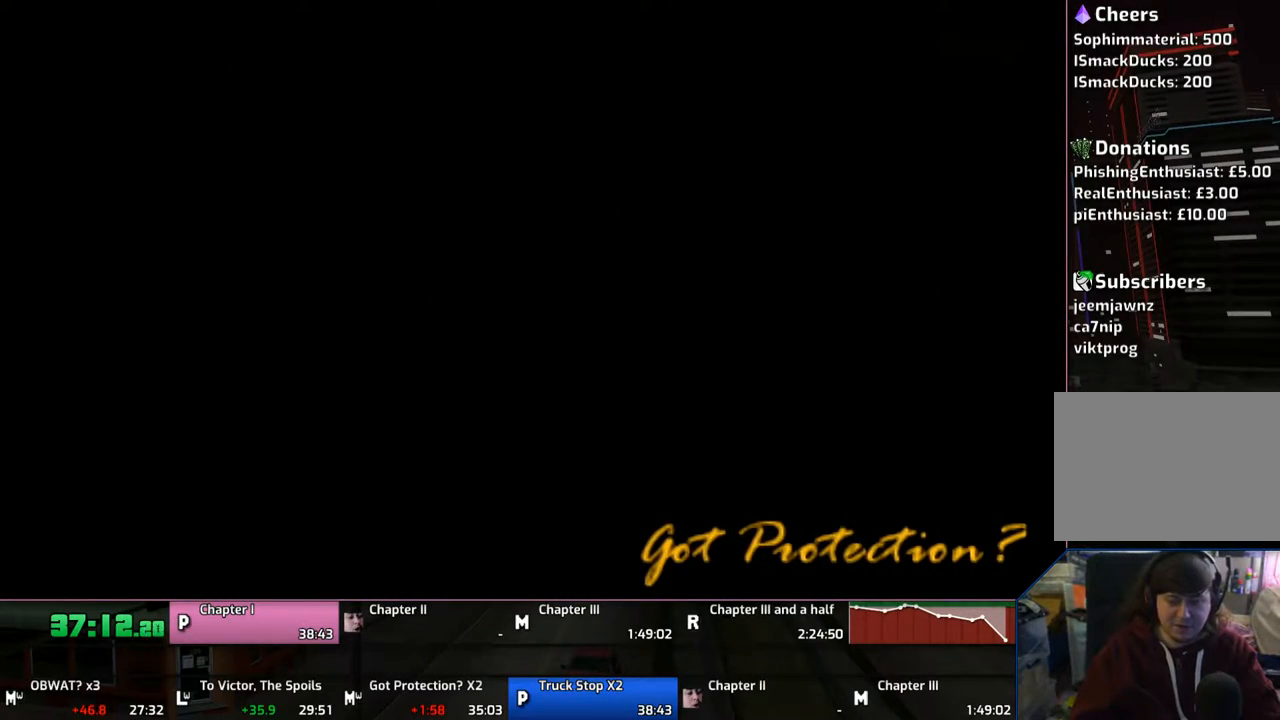
{"buttons": [], "left_stick": "center", "right_stick": "center", "events": [[83, "CROSS", "up"], [183, "CROSS", "down"], [283, "CROSS", "up"], [333, "CROSS", "down"], [483, "CROSS", "up"]]}
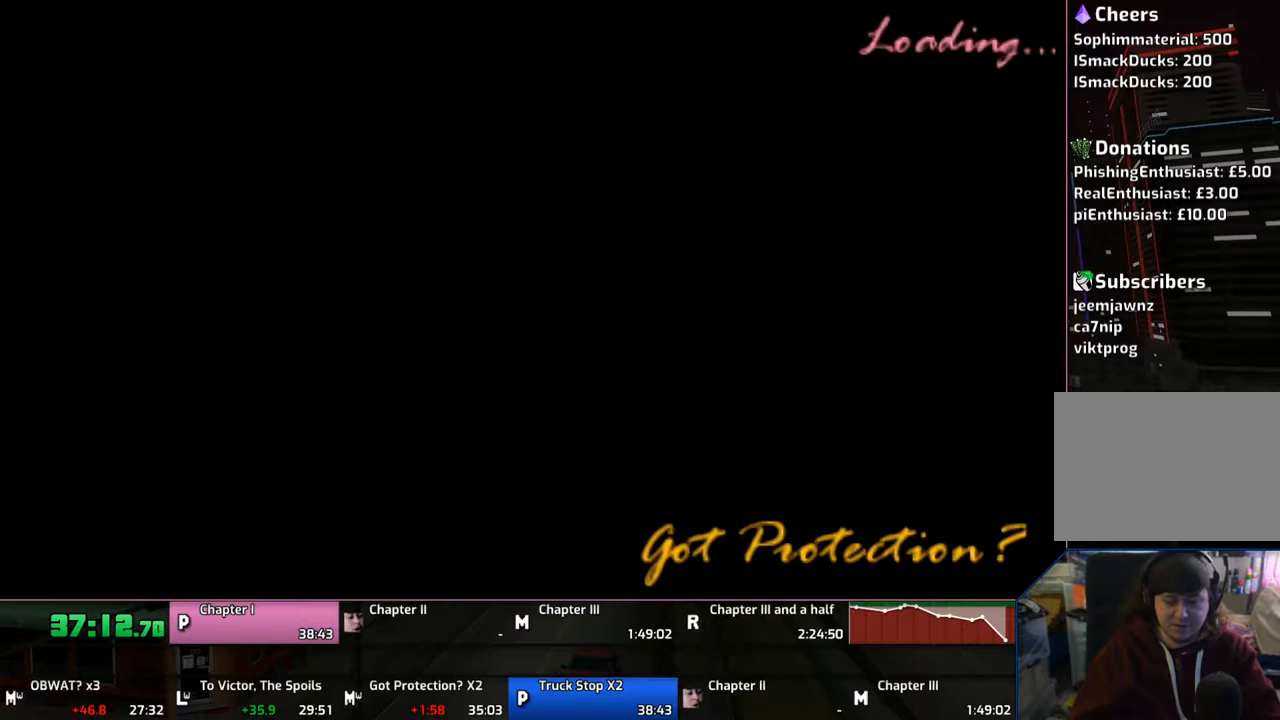
{"buttons": [], "left_stick": "center", "right_stick": "center", "events": [[33, "CROSS", "down"], [133, "CROSS", "up"], [183, "CROSS", "down"], [333, "CROSS", "up"]]}
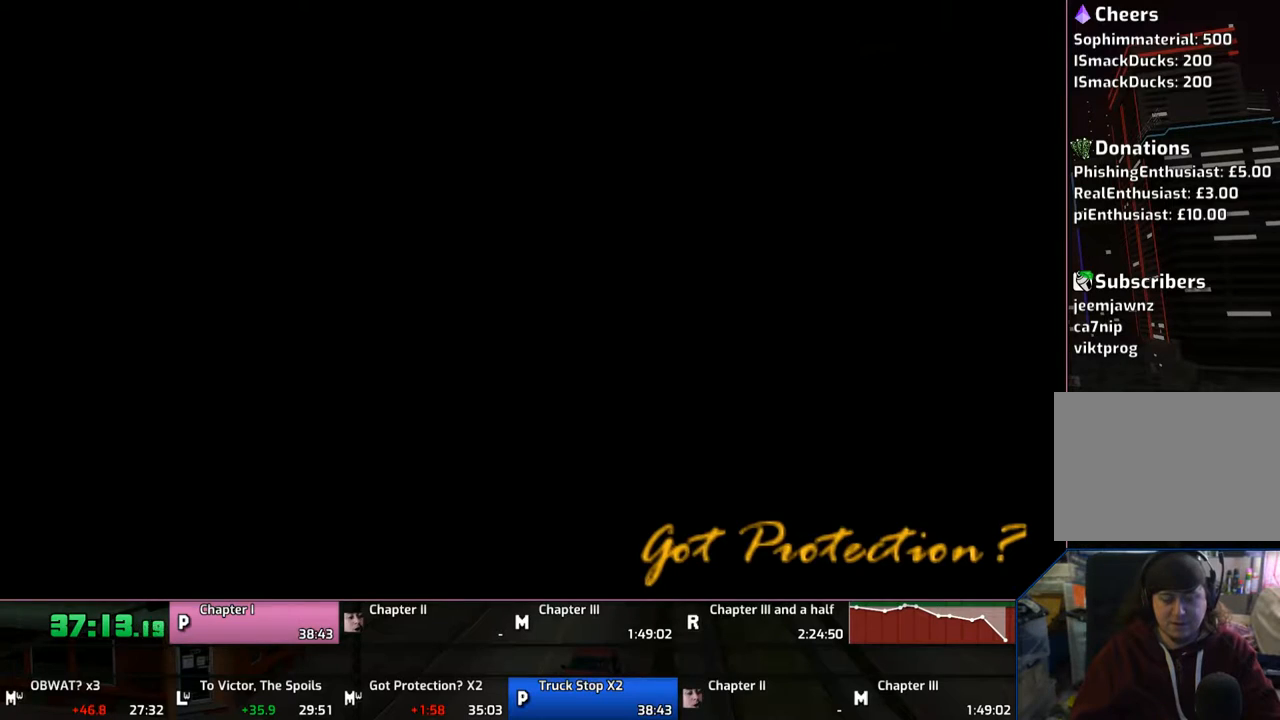
{"buttons": [], "left_stick": "center", "right_stick": "center", "events": []}
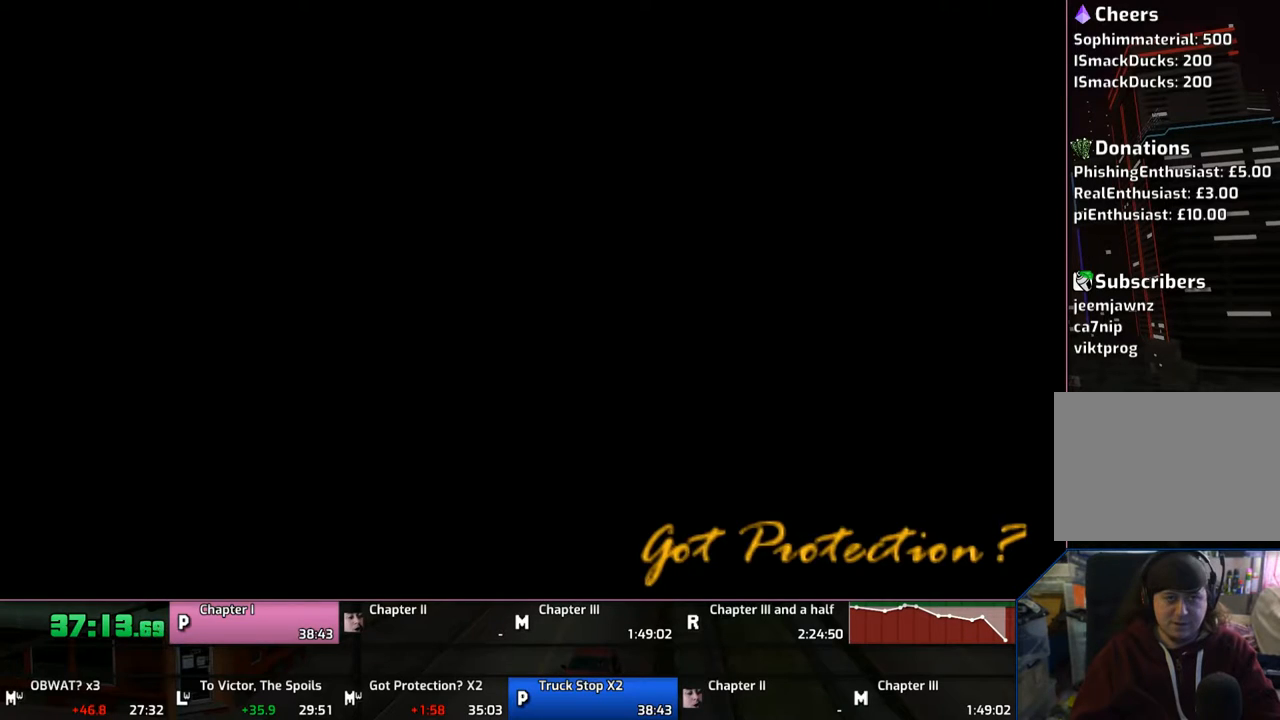
{"buttons": ["CROSS"], "left_stick": "center", "right_stick": "center", "events": [[133, "CROSS", "down"], [183, "CROSS", "up"], [283, "CROSS", "down"], [383, "CROSS", "up"], [500, "CROSS", "down"]]}
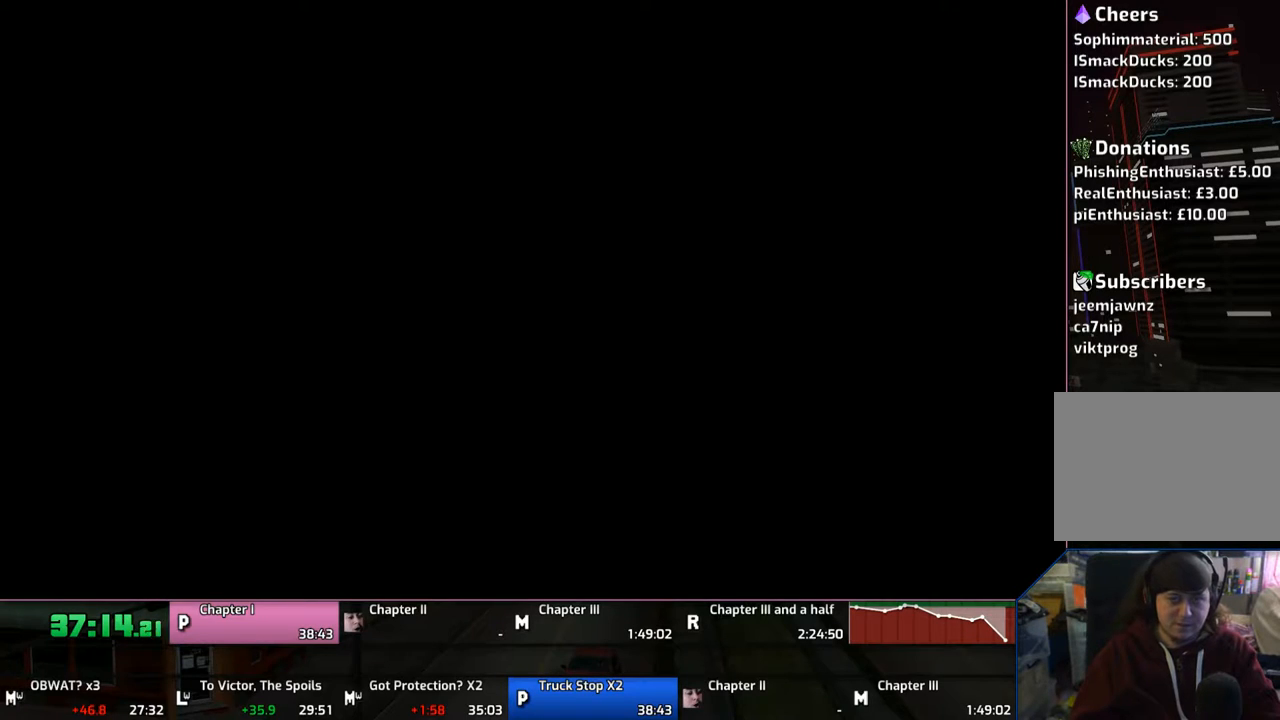
{"buttons": ["CROSS"], "left_stick": "center", "right_stick": "center", "events": [[83, "CROSS", "up"], [183, "CROSS", "down"], [433, "CROSS", "up"], [483, "CROSS", "down"]]}
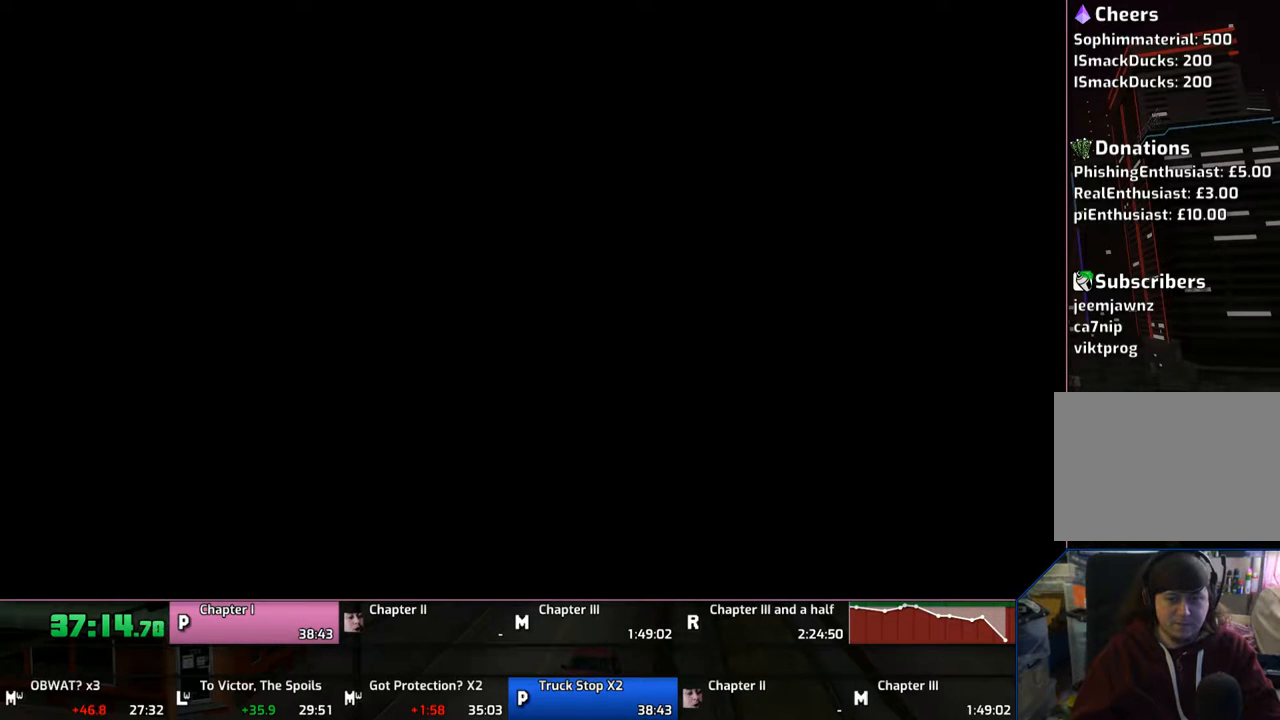
{"buttons": [], "left_stick": "center", "right_stick": "center", "events": [[83, "CROSS", "up"]]}
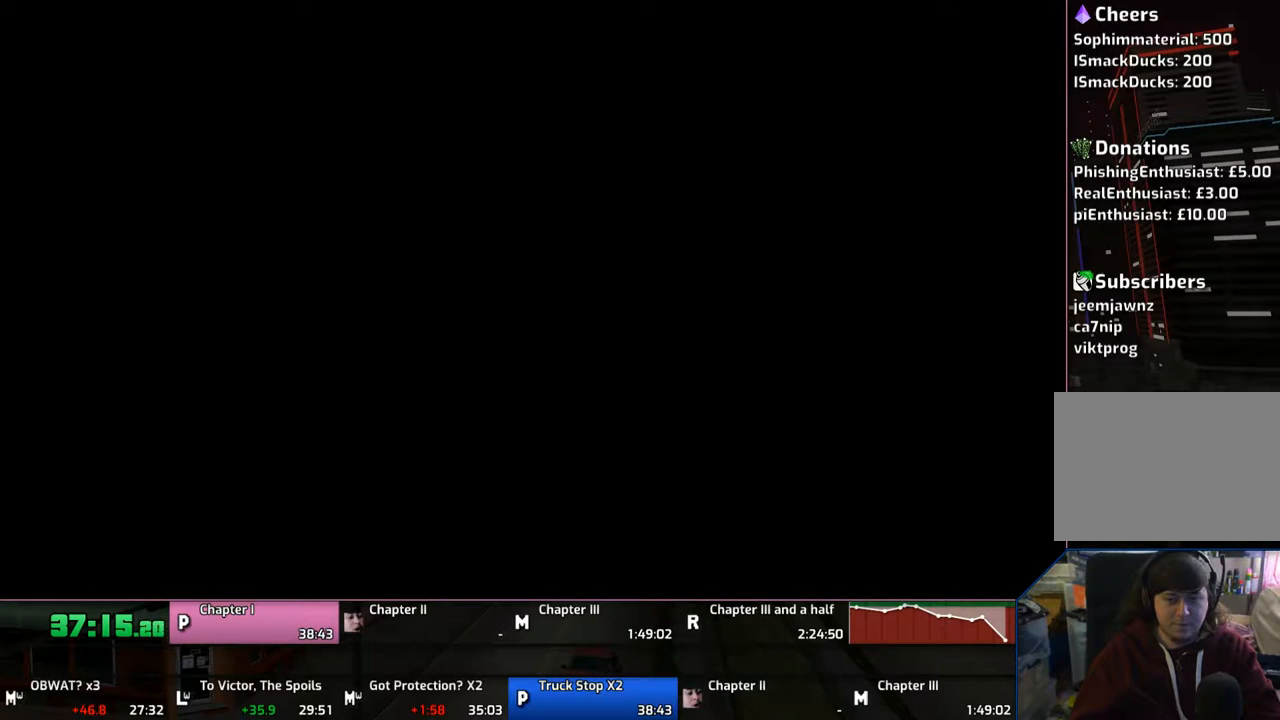
{"buttons": [], "left_stick": "center", "right_stick": "center", "events": []}
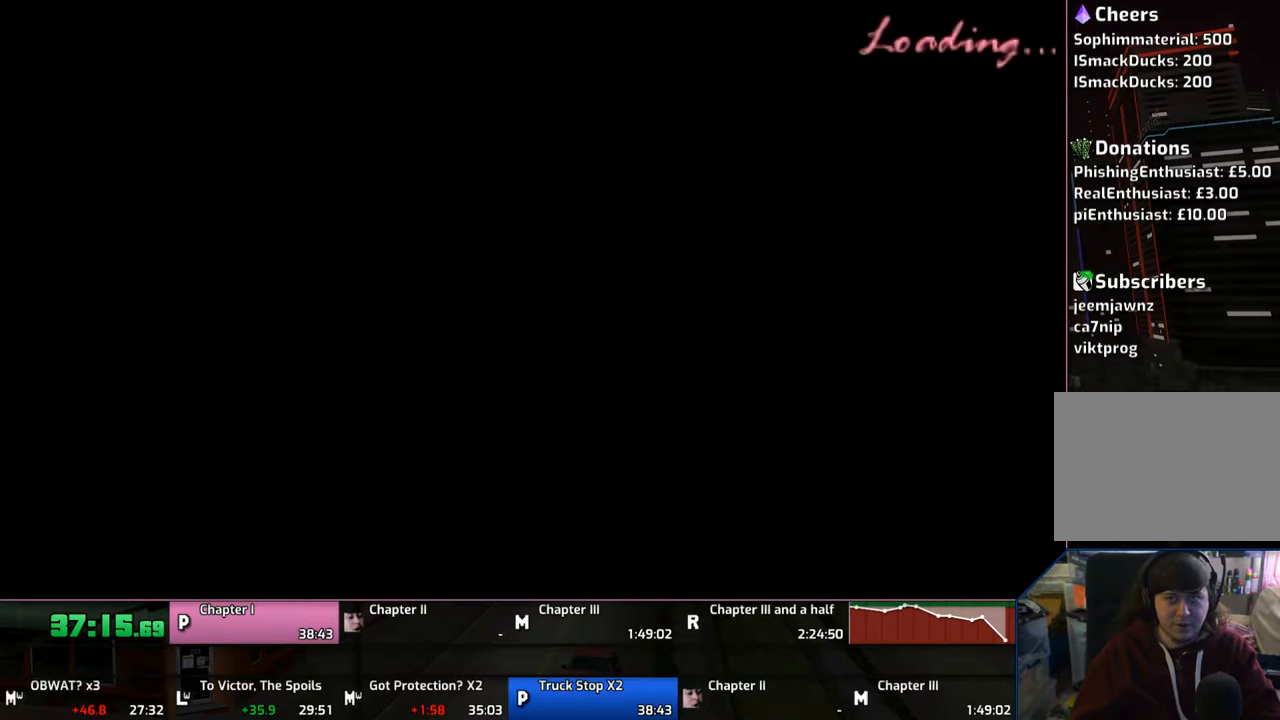
{"buttons": [], "left_stick": "center", "right_stick": "center", "events": []}
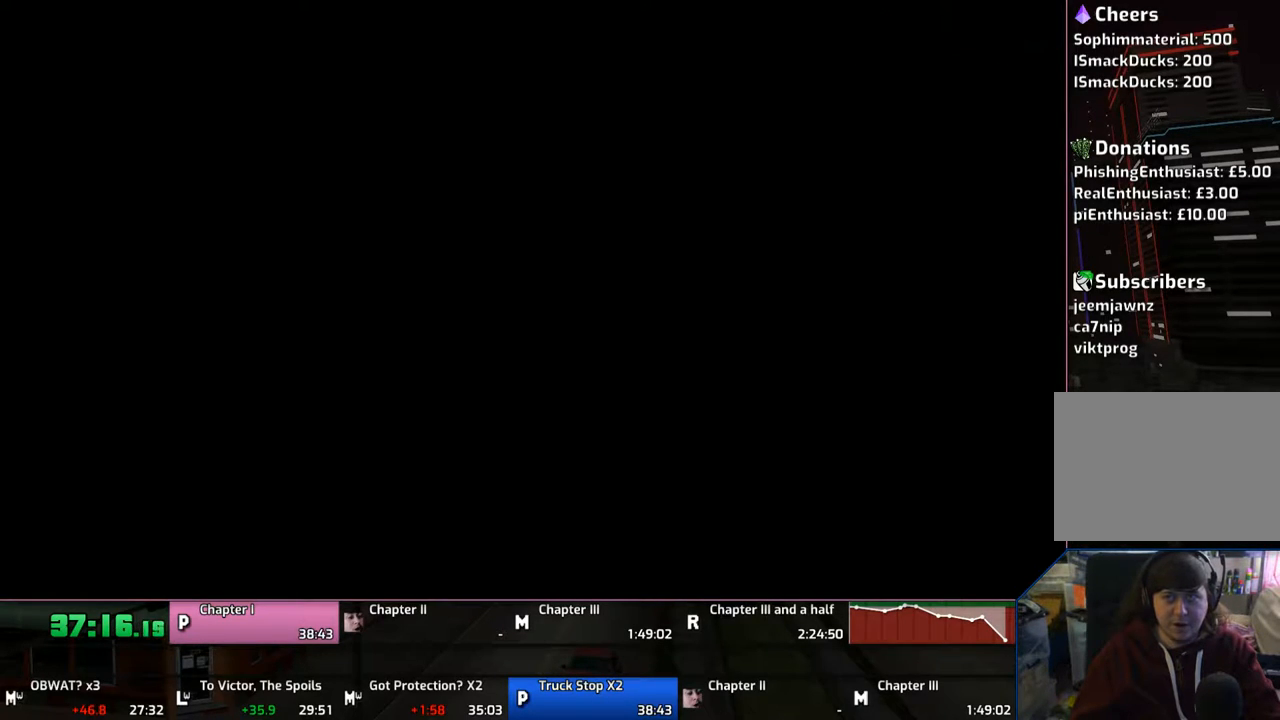
{"buttons": [], "left_stick": "center", "right_stick": "center", "events": []}
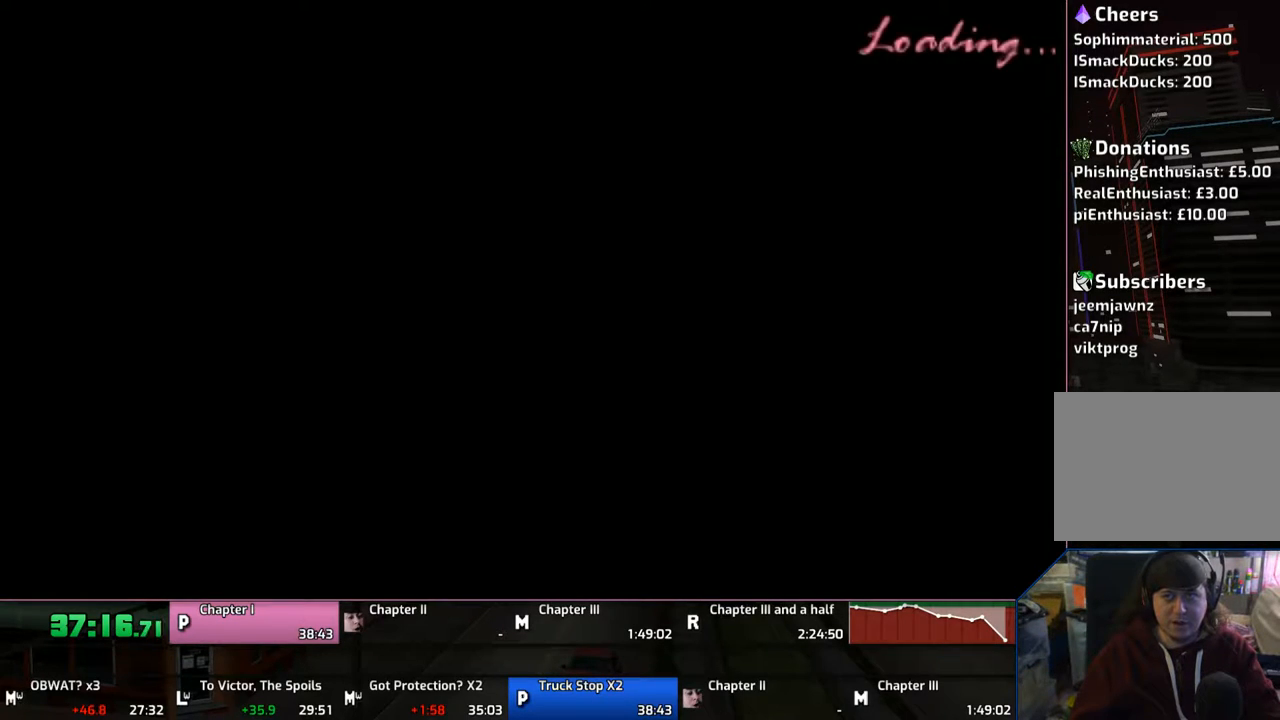
{"buttons": [], "left_stick": "center", "right_stick": "center", "events": []}
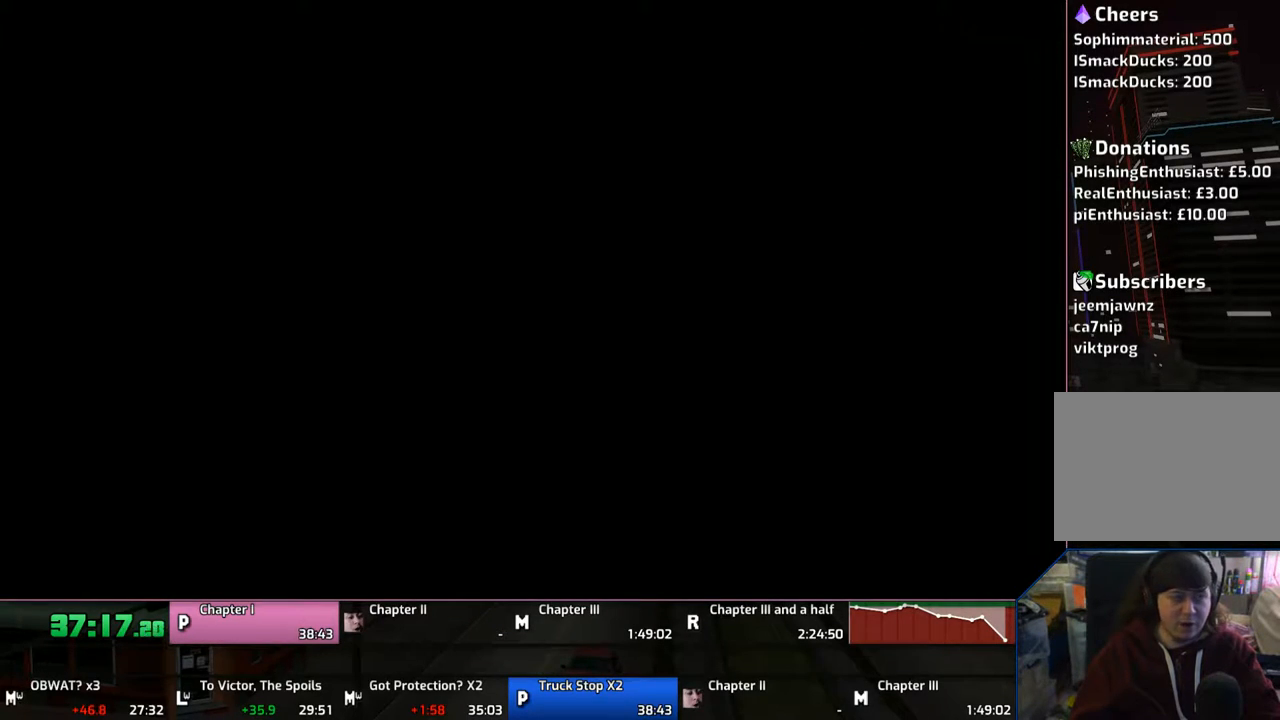
{"buttons": [], "left_stick": "center", "right_stick": "center", "events": []}
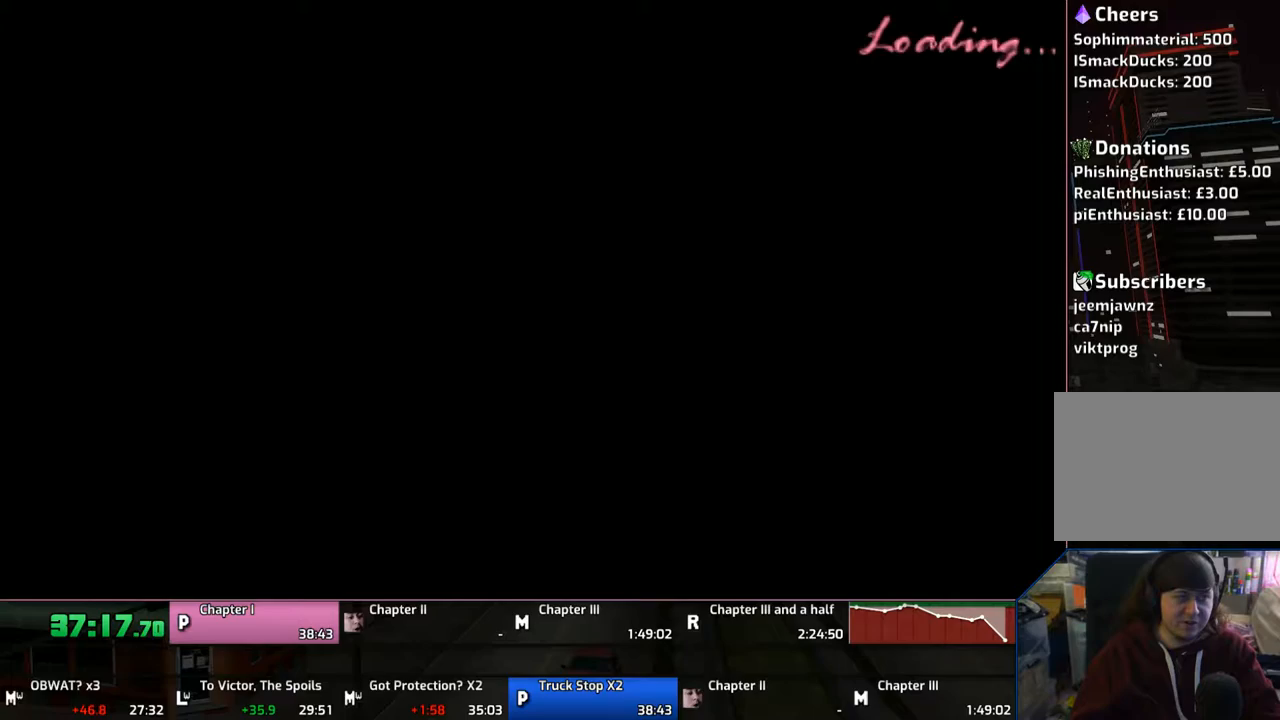
{"buttons": [], "left_stick": "center", "right_stick": "center", "events": []}
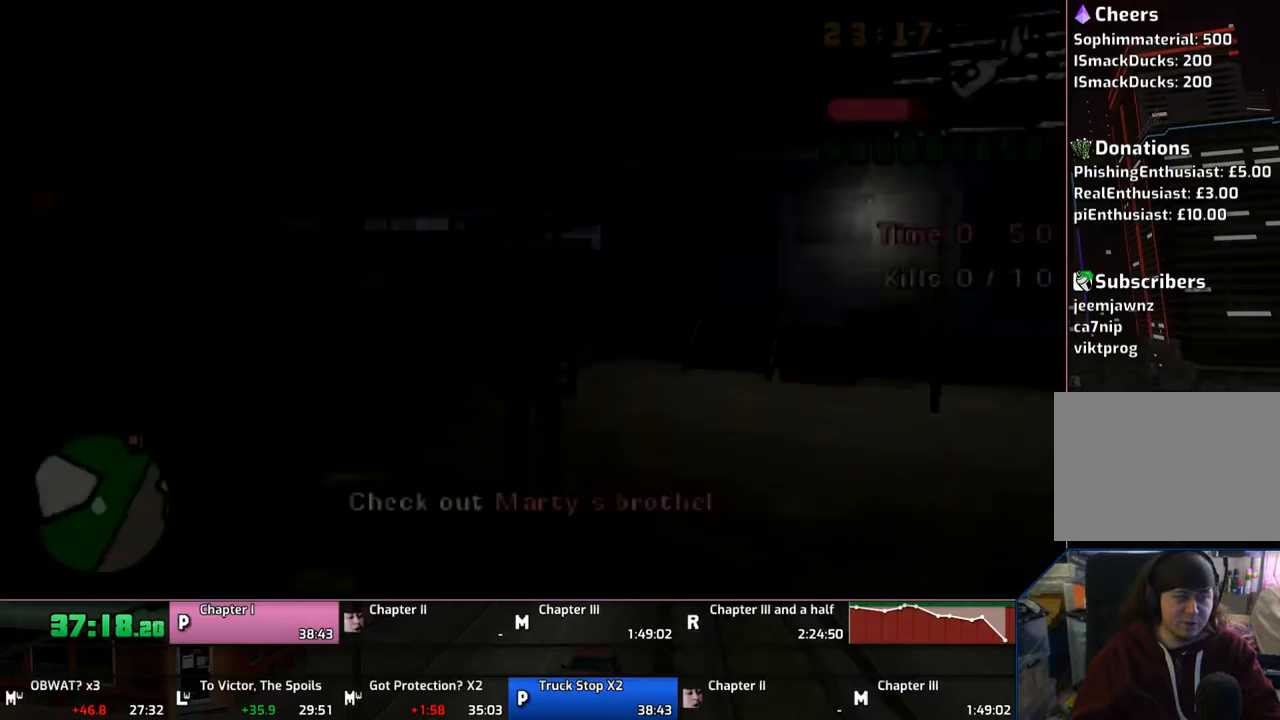
{"buttons": [], "left_stick": "center", "right_stick": "center", "events": []}
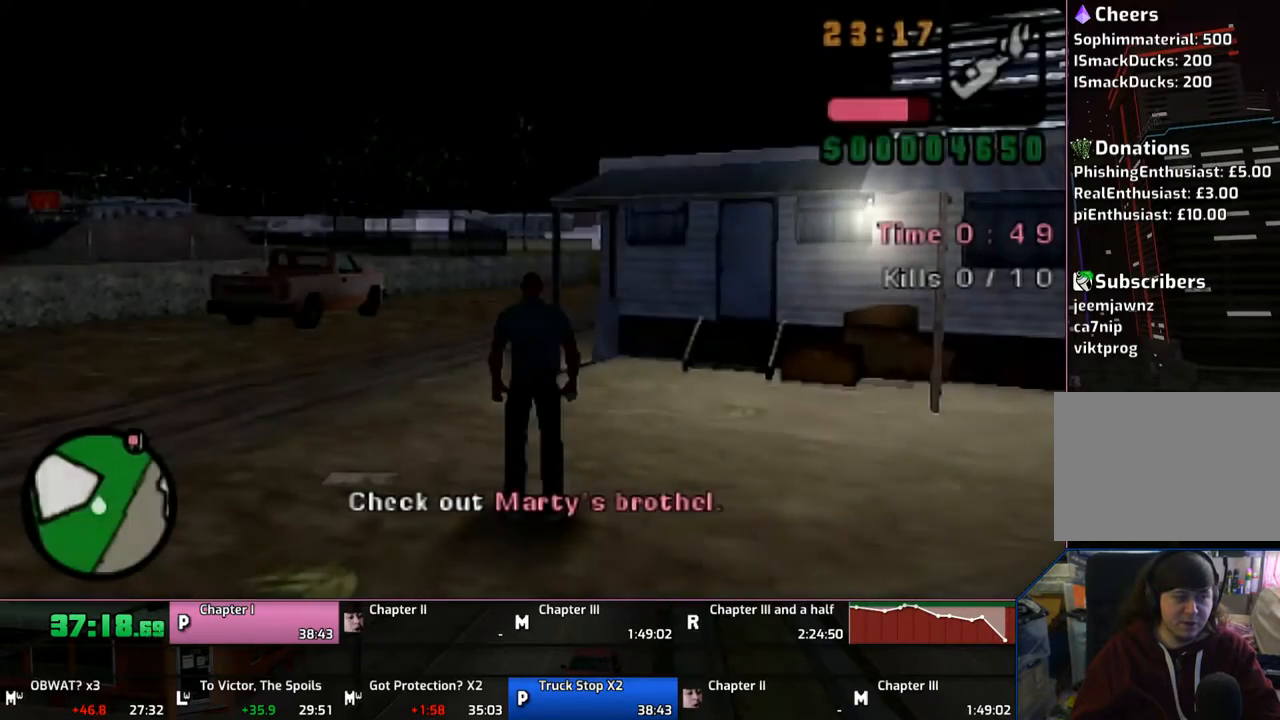
{"buttons": [], "left_stick": "up-right", "right_stick": "center", "events": [[233, "left_stick", "up-right"]]}
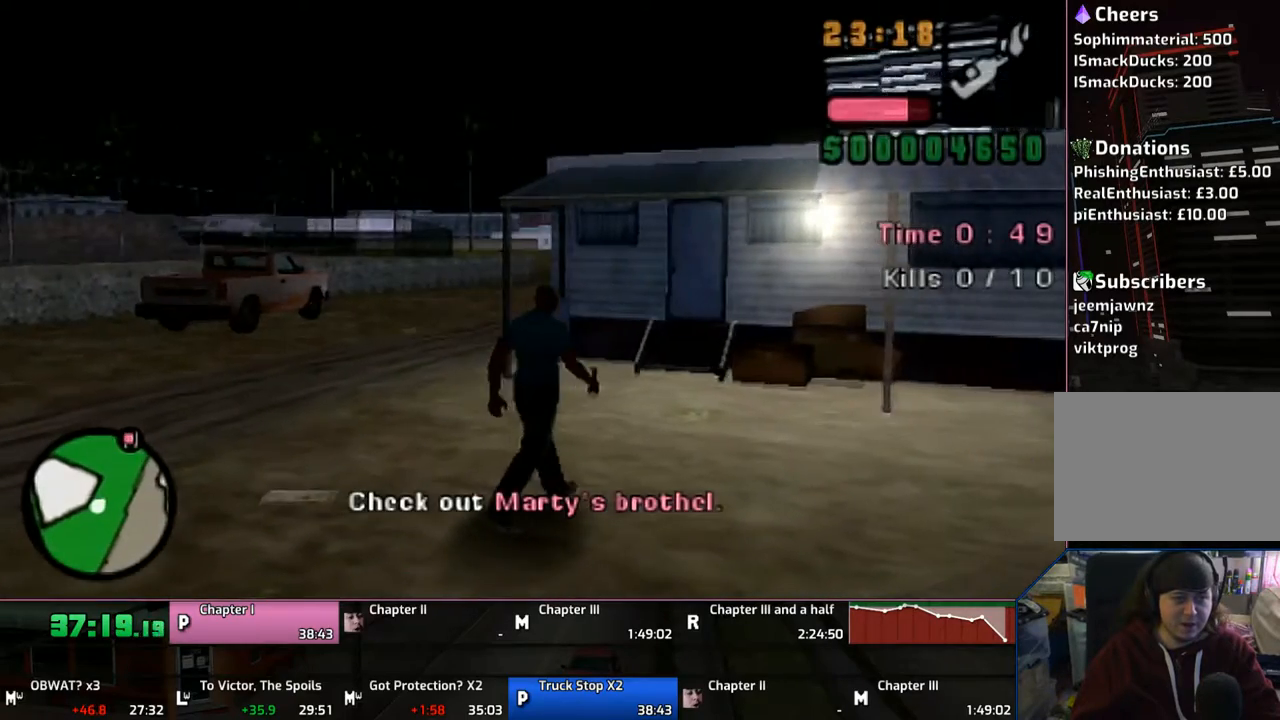
{"buttons": [], "left_stick": "up-right", "right_stick": "center", "events": []}
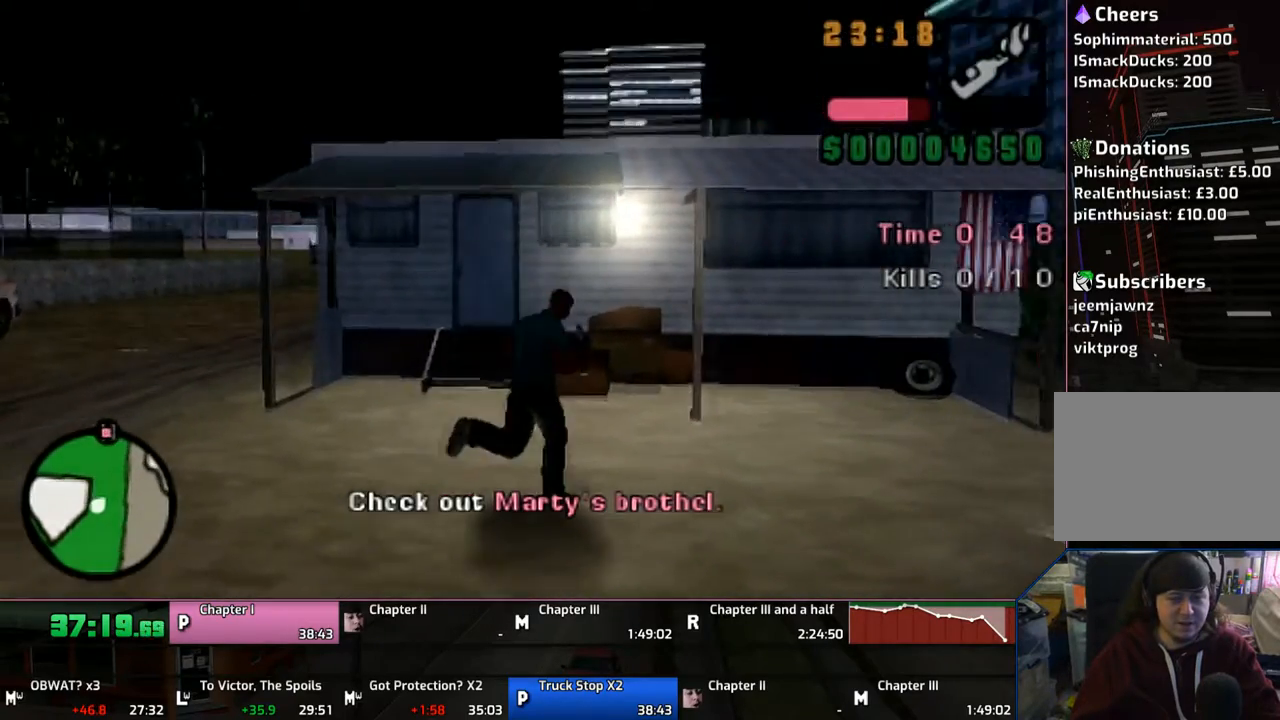
{"buttons": [], "left_stick": "center", "right_stick": "center", "events": [[183, "left_stick", "center"]]}
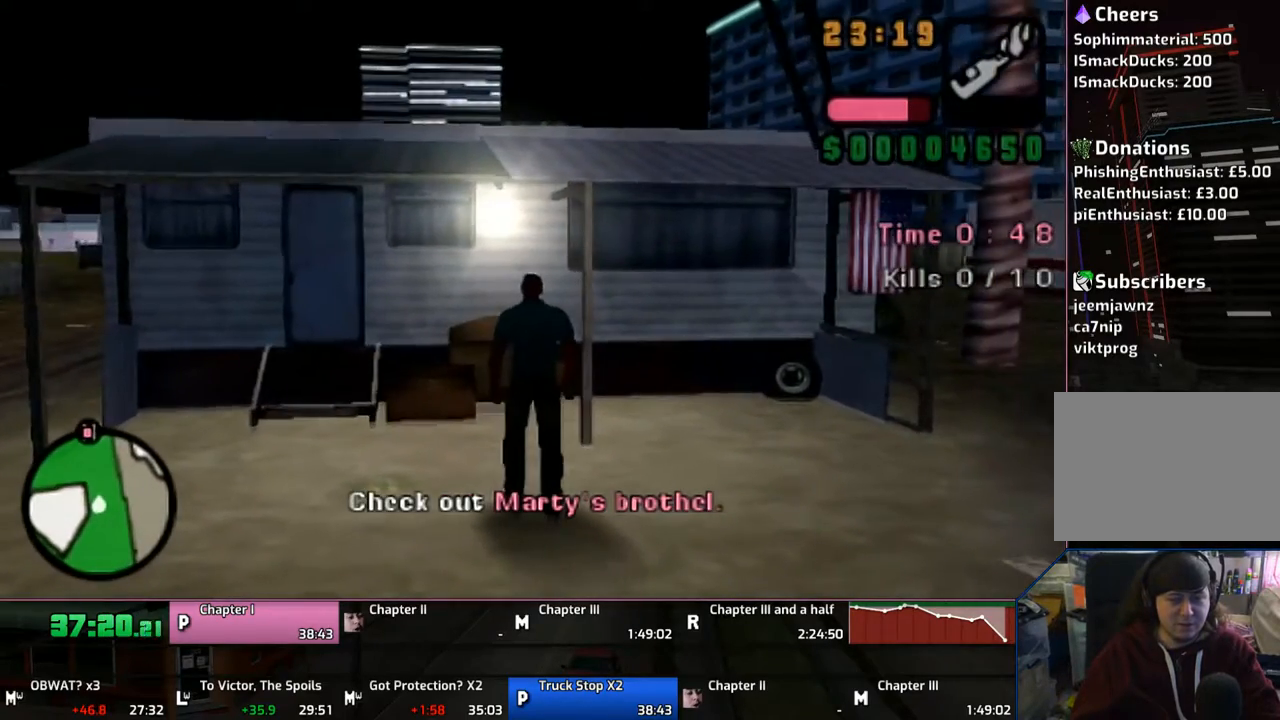
{"buttons": [], "left_stick": "right", "right_stick": "center", "events": [[83, "left_stick", "up-left"], [167, "left_stick", "left"], [333, "left_stick", "down"], [467, "left_stick", "right"]]}